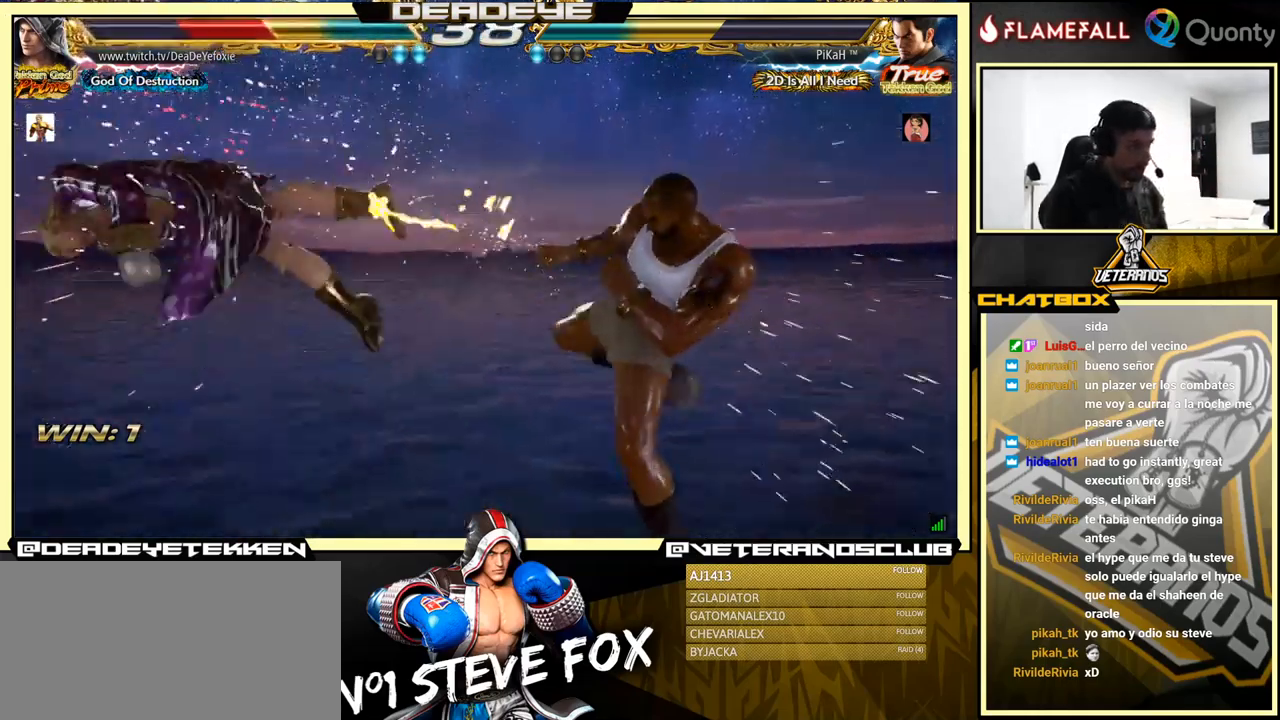
Gameplay with a controller (arcade stick); each line is a JSON object with the inputs held at the frame after it. "events" lists button and stick changes between this image and that frame as [ms after this image, input, new state], when the widget could be followed in between. Not read: L3 R3.
{"buttons": [], "left_stick": "center", "events": [[34, "SQUARE", "up"], [134, "SQUARE", "down"], [184, "SQUARE", "up"], [300, "SQUARE", "down"], [334, "SQUARE", "up"], [400, "SQUARE", "down"], [450, "SQUARE", "up"]]}
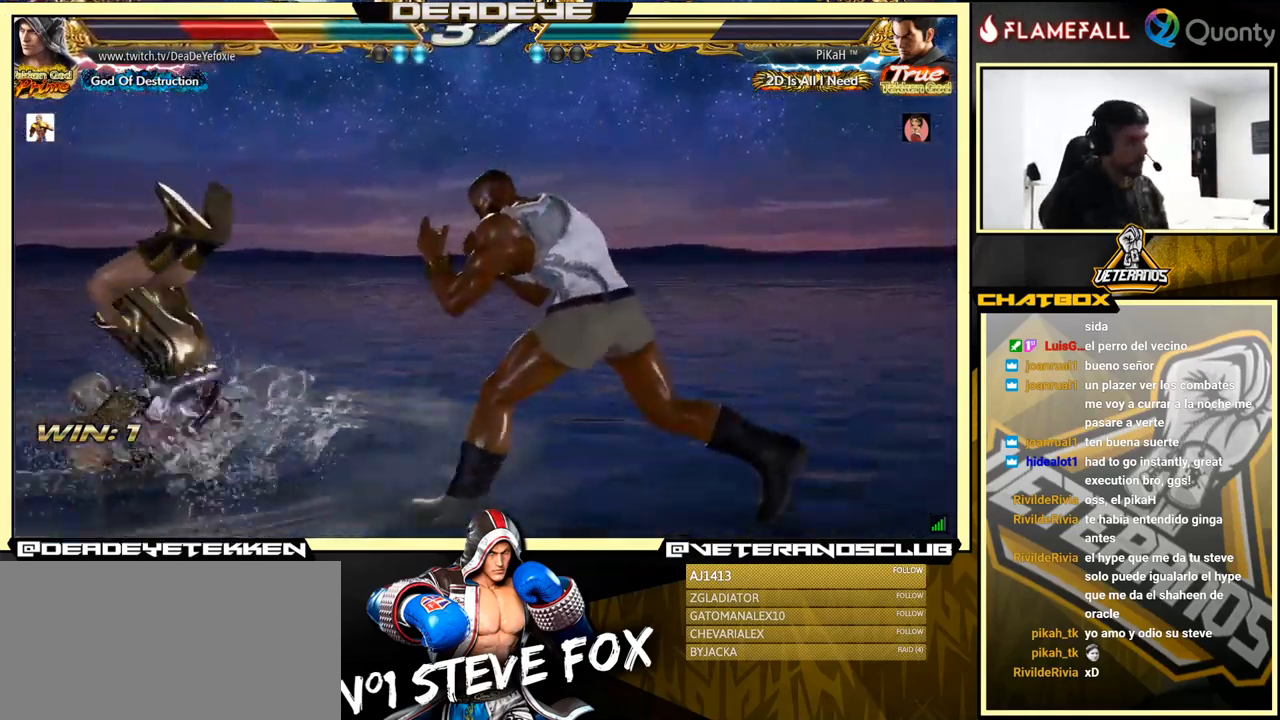
{"buttons": [], "left_stick": "center", "events": [[34, "SQUARE", "down"], [100, "SQUARE", "up"], [167, "SQUARE", "down"], [200, "SQUARE", "up"], [284, "SQUARE", "down"], [350, "SQUARE", "up"]]}
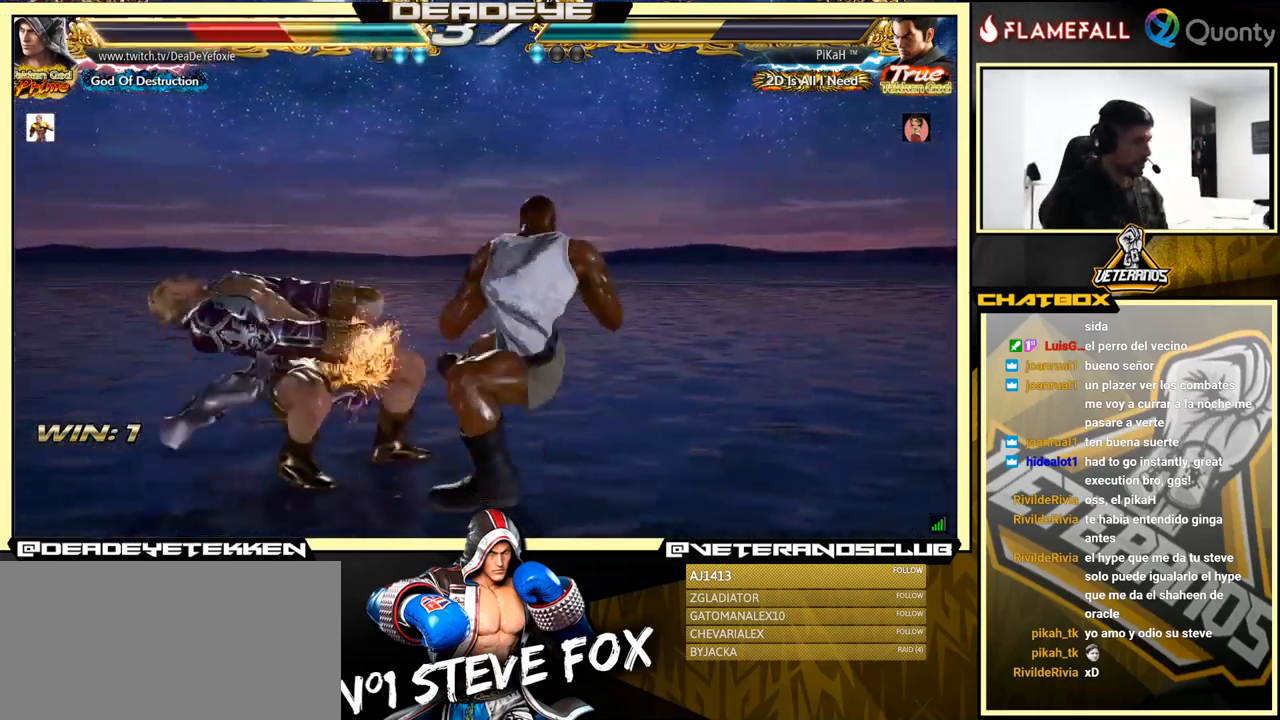
{"buttons": [], "left_stick": "center", "events": []}
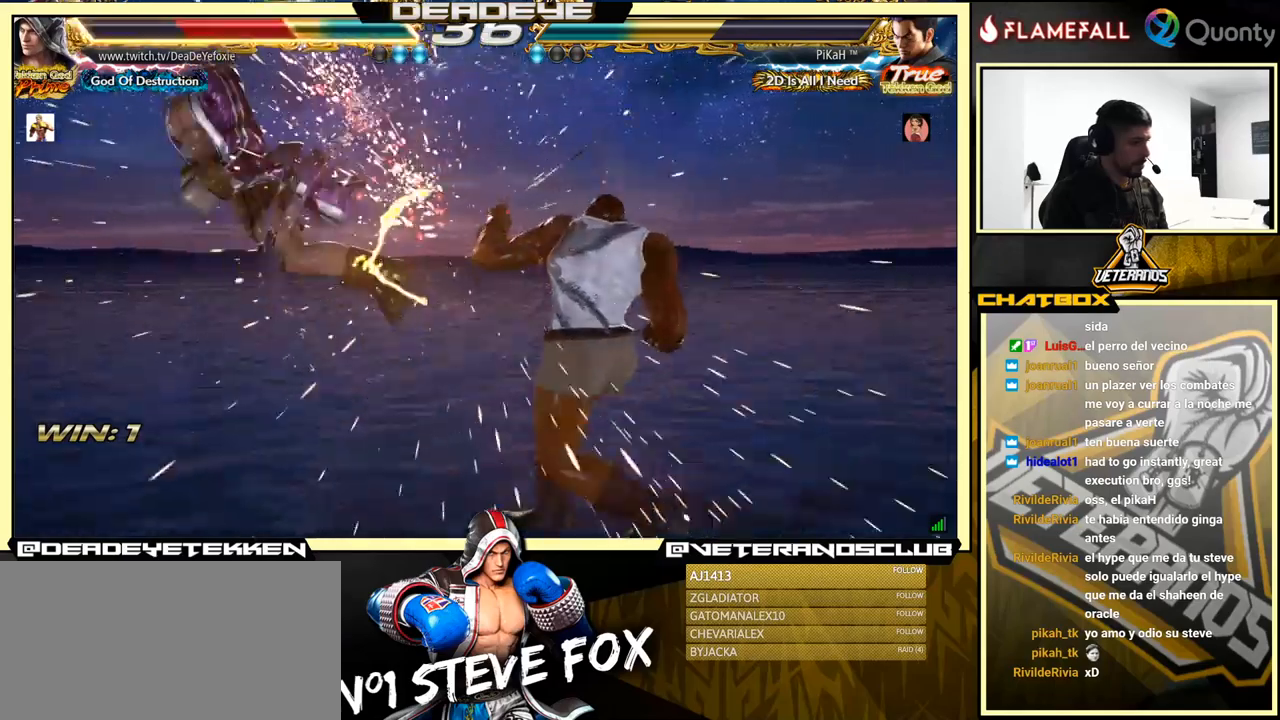
{"buttons": [], "left_stick": "left", "events": [[316, "left_stick", "left"]]}
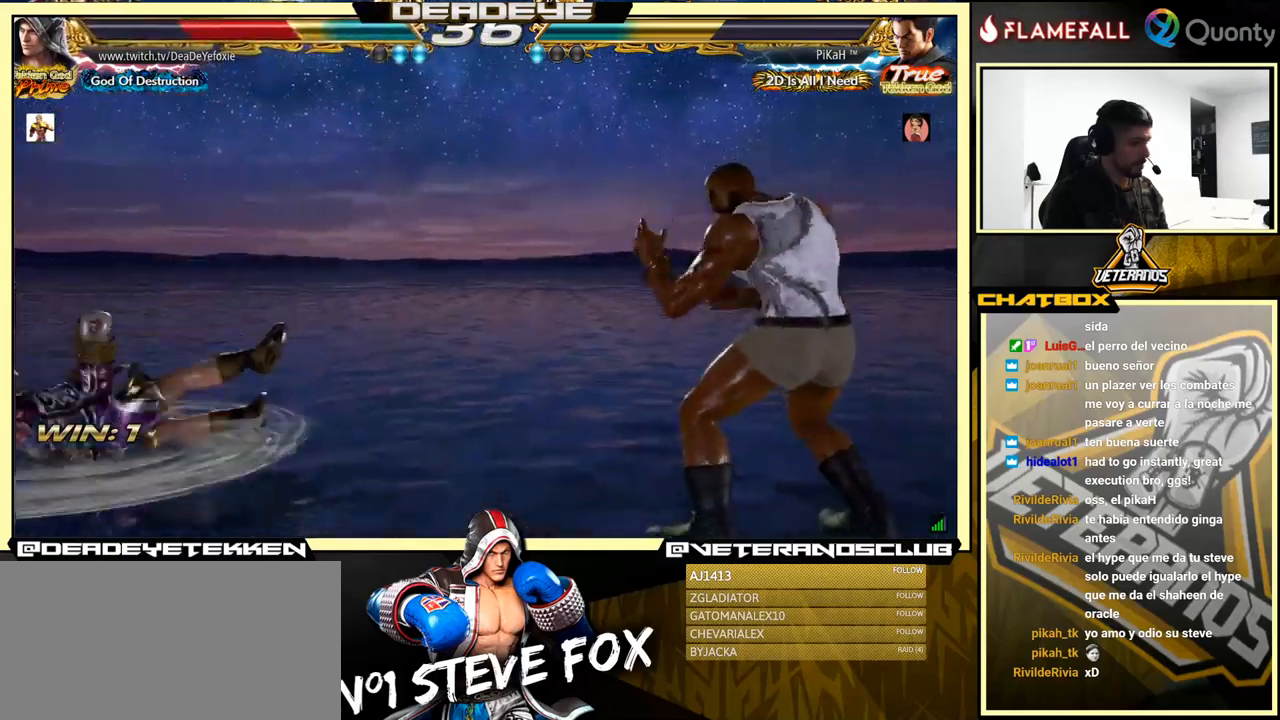
{"buttons": [], "left_stick": "left", "events": [[183, "left_stick", "down-left"], [333, "left_stick", "left"]]}
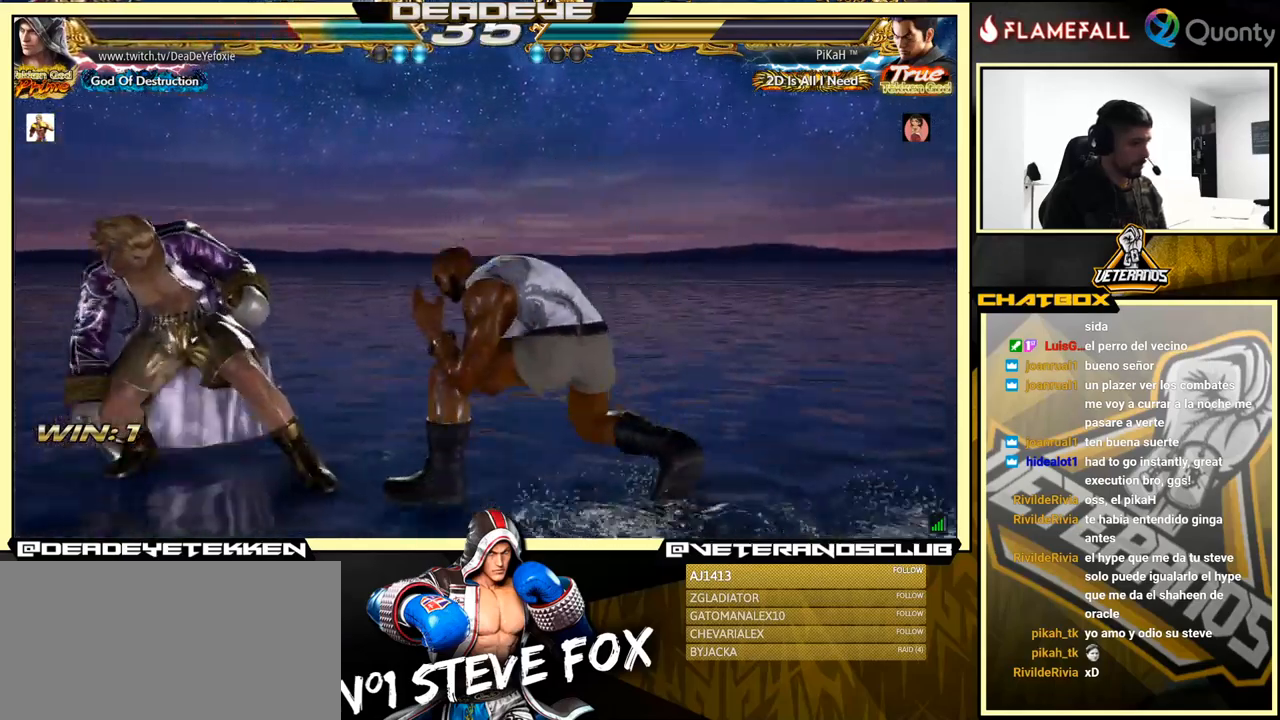
{"buttons": [], "left_stick": "center", "events": [[333, "left_stick", "down-left"], [483, "left_stick", "center"]]}
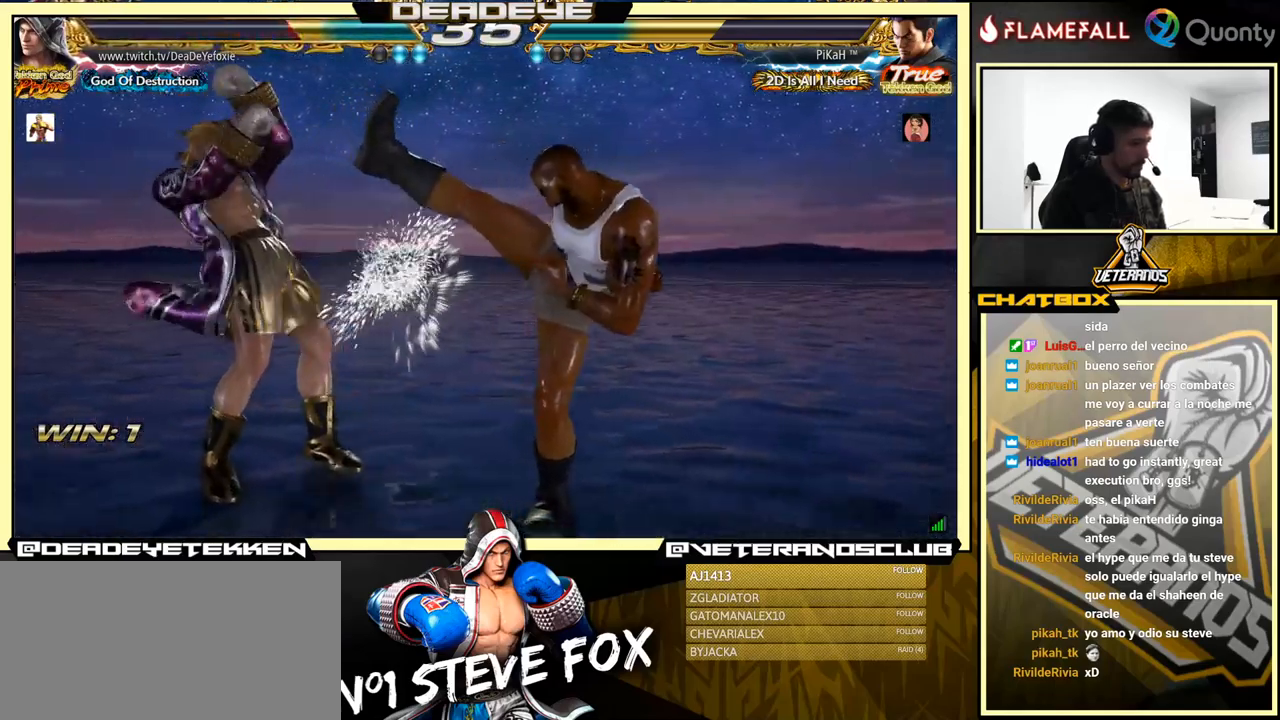
{"buttons": [], "left_stick": "center", "events": [[150, "left_stick", "right"], [216, "left_stick", "center"], [266, "left_stick", "right"], [350, "left_stick", "left"], [433, "left_stick", "center"]]}
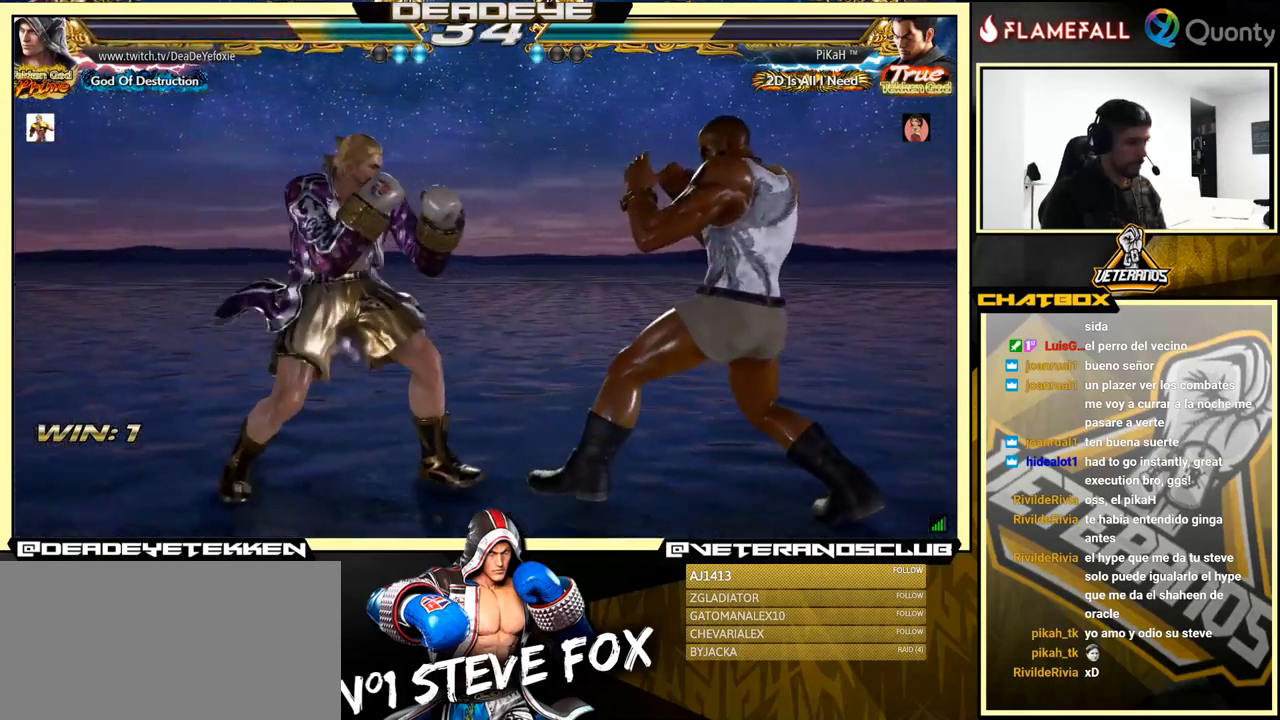
{"buttons": [], "left_stick": "center", "events": []}
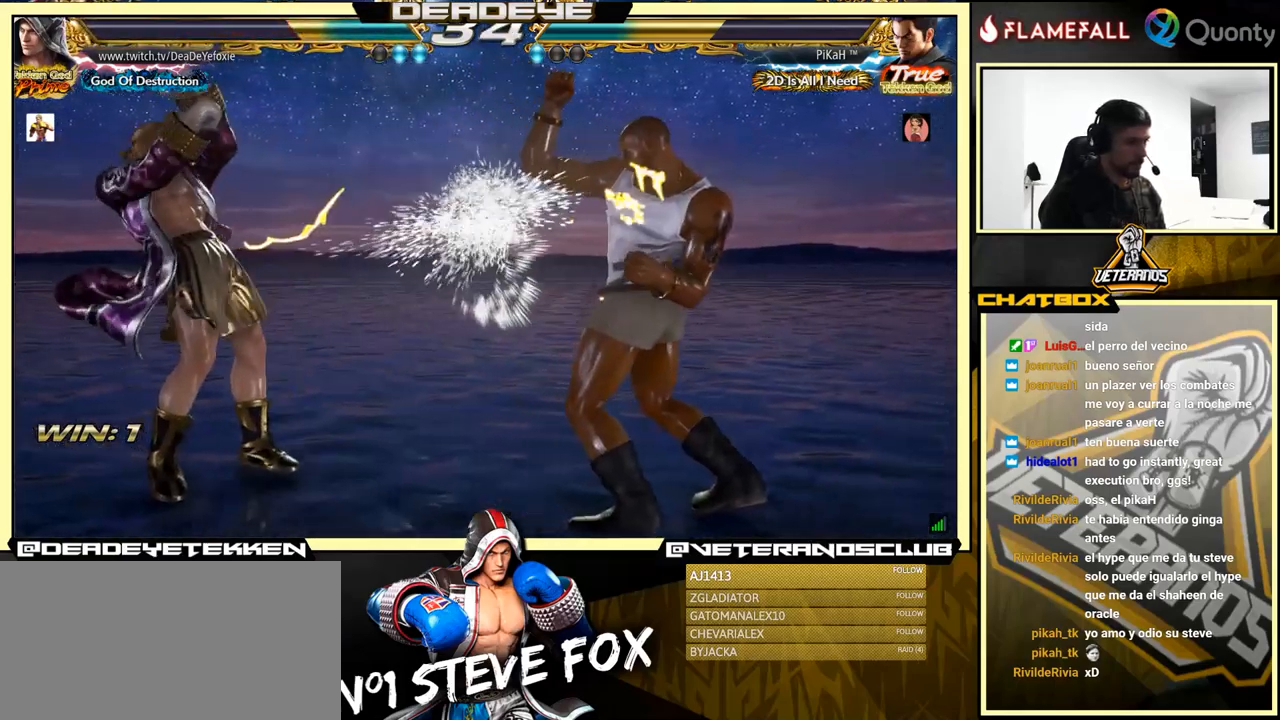
{"buttons": [], "left_stick": "center", "events": [[183, "left_stick", "left"], [233, "left_stick", "center"], [316, "left_stick", "left"], [400, "left_stick", "down-left"], [500, "left_stick", "center"]]}
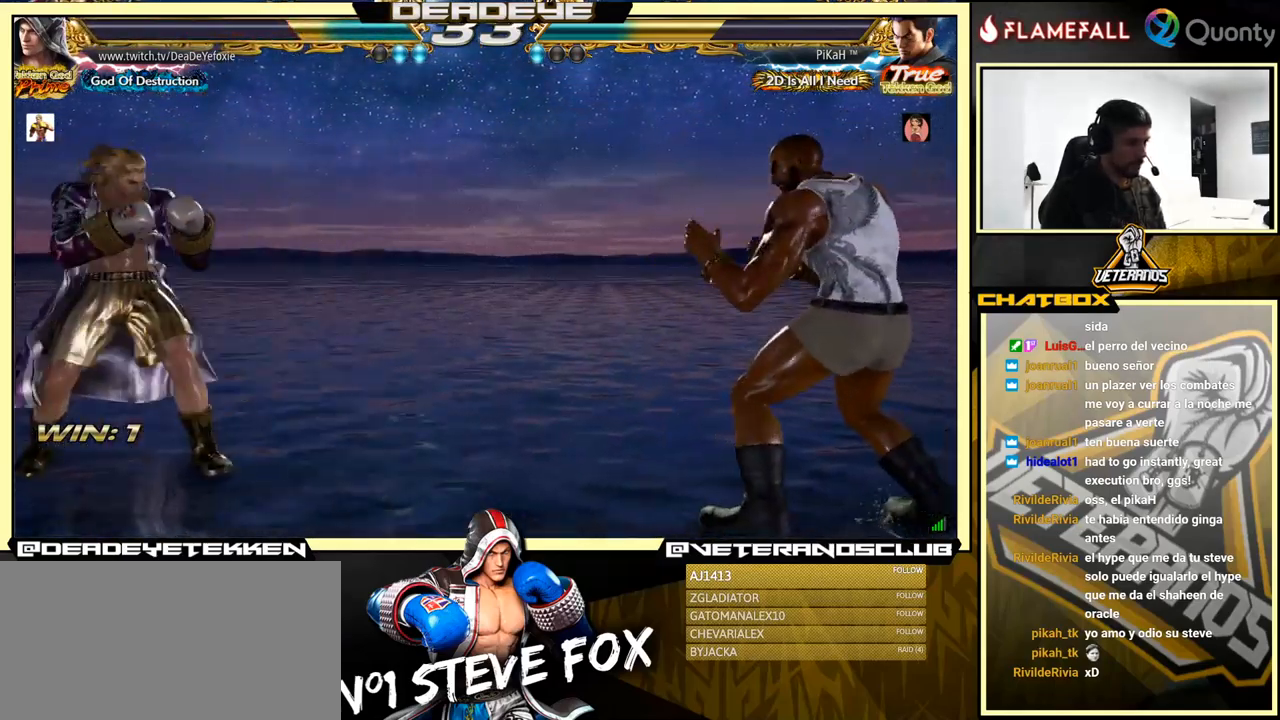
{"buttons": [], "left_stick": "left", "events": [[50, "left_stick", "left"], [150, "left_stick", "right"], [216, "left_stick", "center"], [283, "left_stick", "right"], [400, "left_stick", "down-left"], [500, "left_stick", "left"]]}
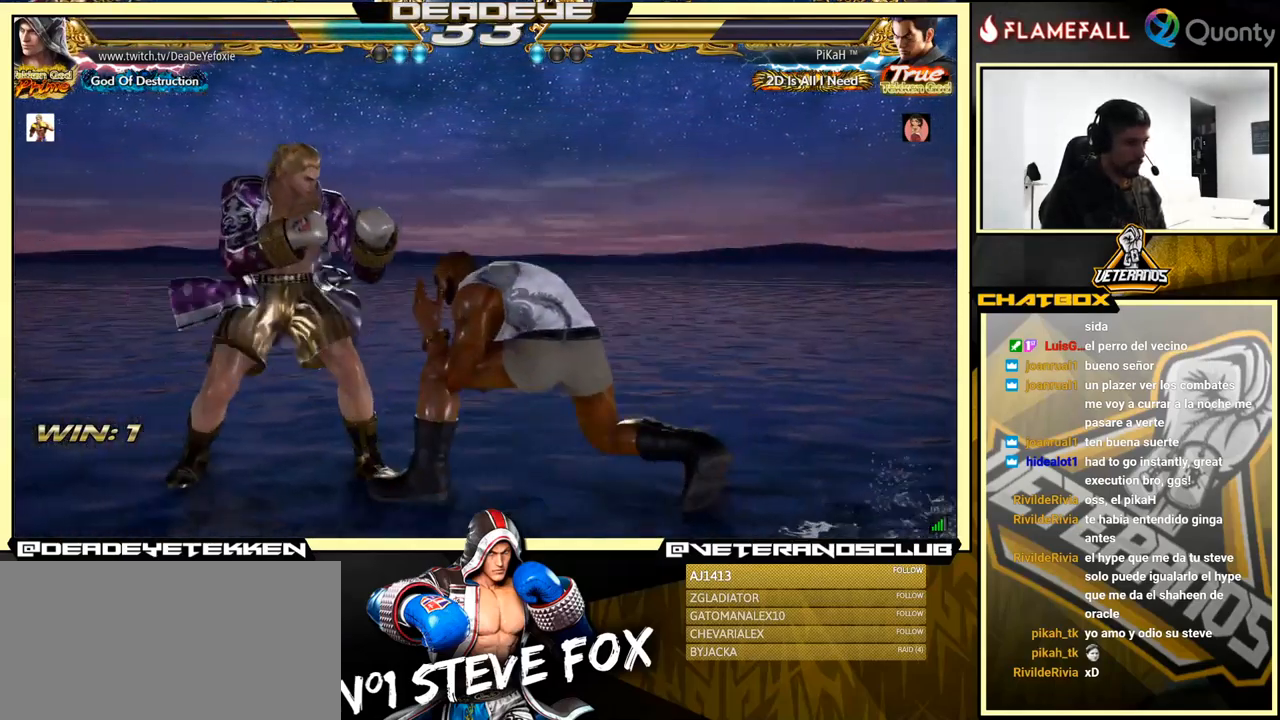
{"buttons": [], "left_stick": "down-left", "events": [[433, "left_stick", "down-left"]]}
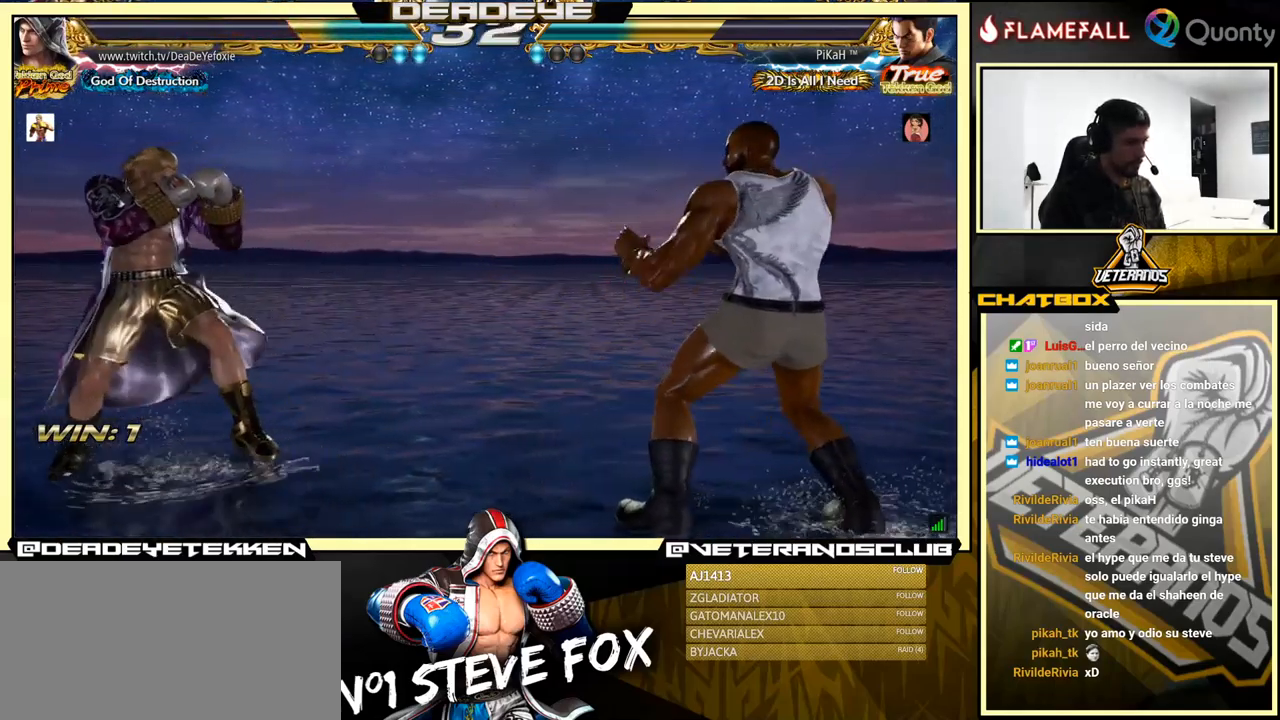
{"buttons": ["CROSS"], "left_stick": "down-right", "events": [[16, "left_stick", "center"], [66, "left_stick", "left"], [200, "left_stick", "down-right"], [216, "TRIANGLE", "down"], [316, "TRIANGLE", "up"], [350, "CROSS", "down"]]}
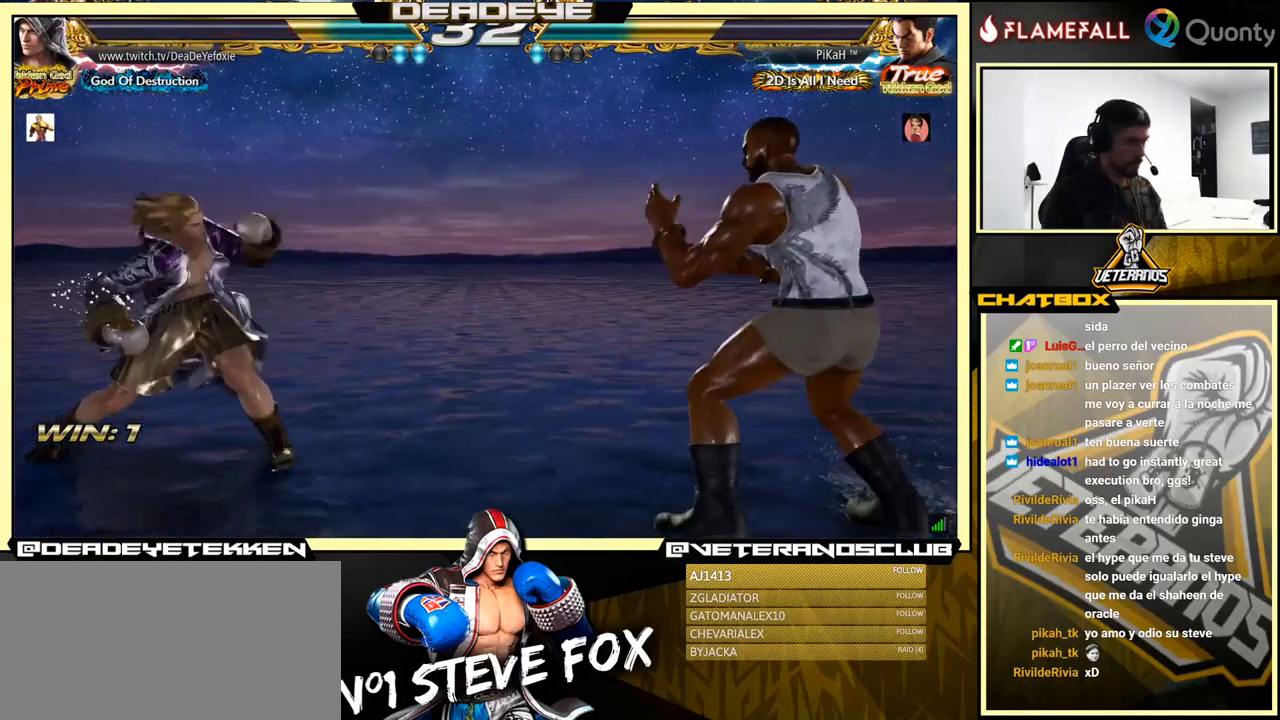
{"buttons": [], "left_stick": "left", "events": [[50, "CROSS", "up"], [133, "left_stick", "down-left"], [450, "left_stick", "left"]]}
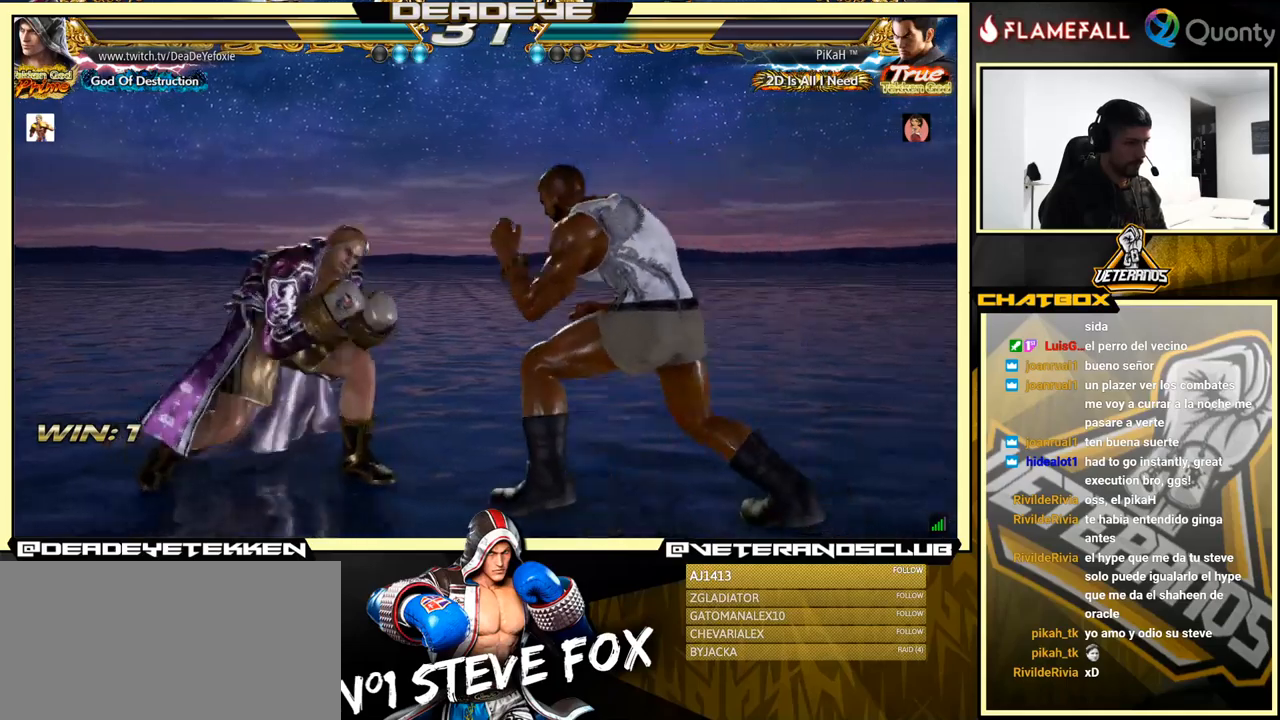
{"buttons": [], "left_stick": "right", "events": [[367, "left_stick", "center"], [417, "left_stick", "right"], [450, "CIRCLE", "down"], [500, "CIRCLE", "up"]]}
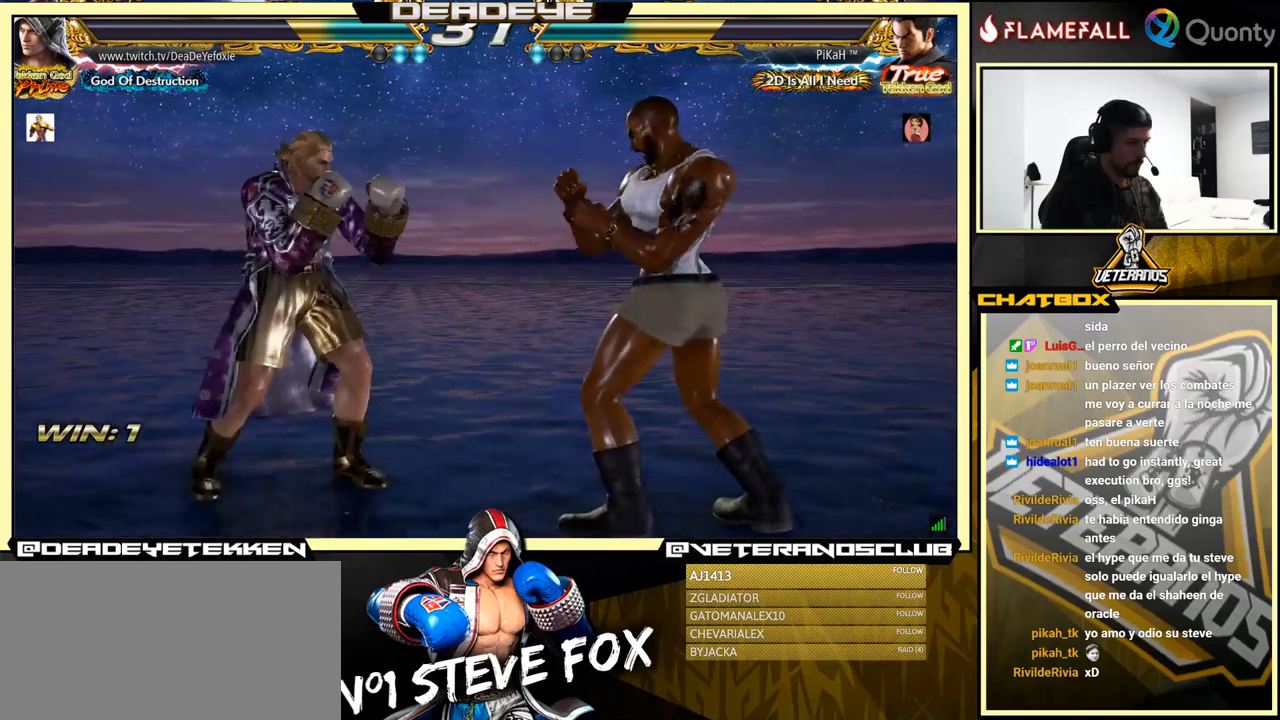
{"buttons": [], "left_stick": "center", "events": [[67, "left_stick", "down-left"], [333, "left_stick", "center"]]}
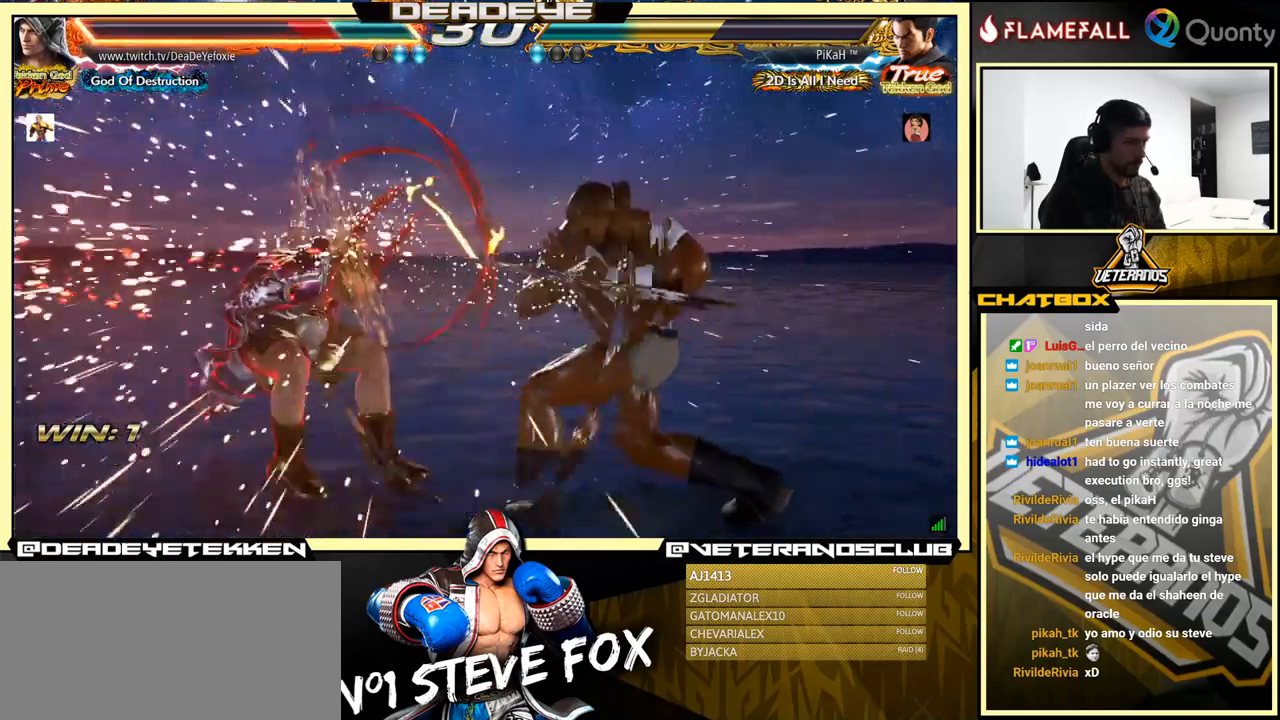
{"buttons": [], "left_stick": "left", "events": [[267, "left_stick", "left"], [333, "left_stick", "center"], [383, "left_stick", "left"]]}
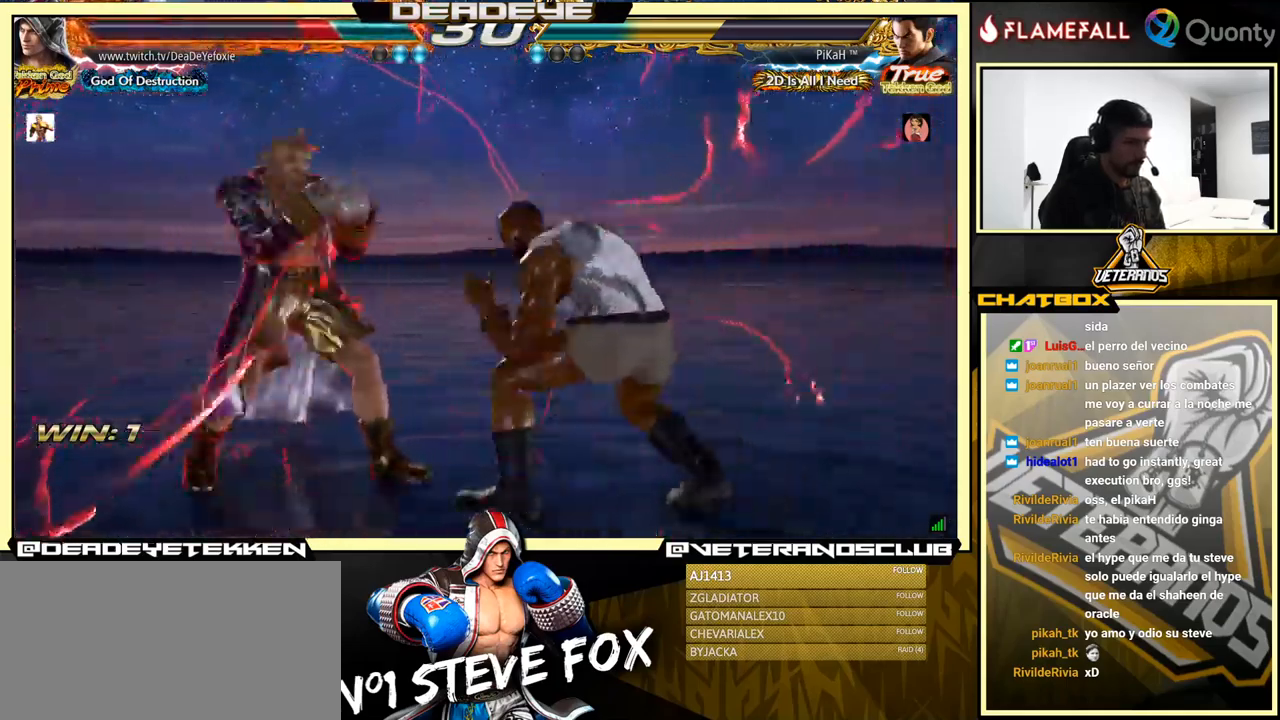
{"buttons": [], "left_stick": "down-left", "events": [[117, "left_stick", "center"], [167, "left_stick", "left"], [350, "left_stick", "center"], [400, "left_stick", "down-right"], [483, "left_stick", "down-left"]]}
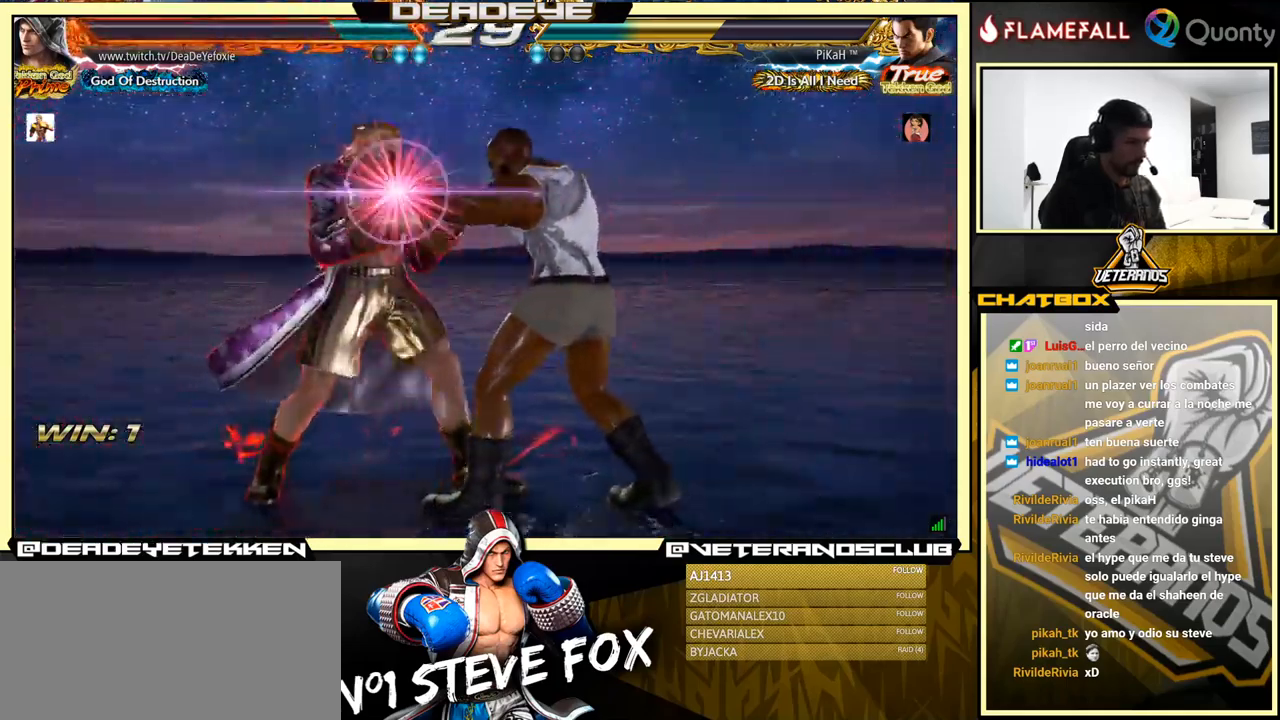
{"buttons": ["SQUARE", "TRIANGLE"], "left_stick": "center", "events": [[17, "SQUARE", "down"], [17, "TRIANGLE", "down"], [83, "left_stick", "center"]]}
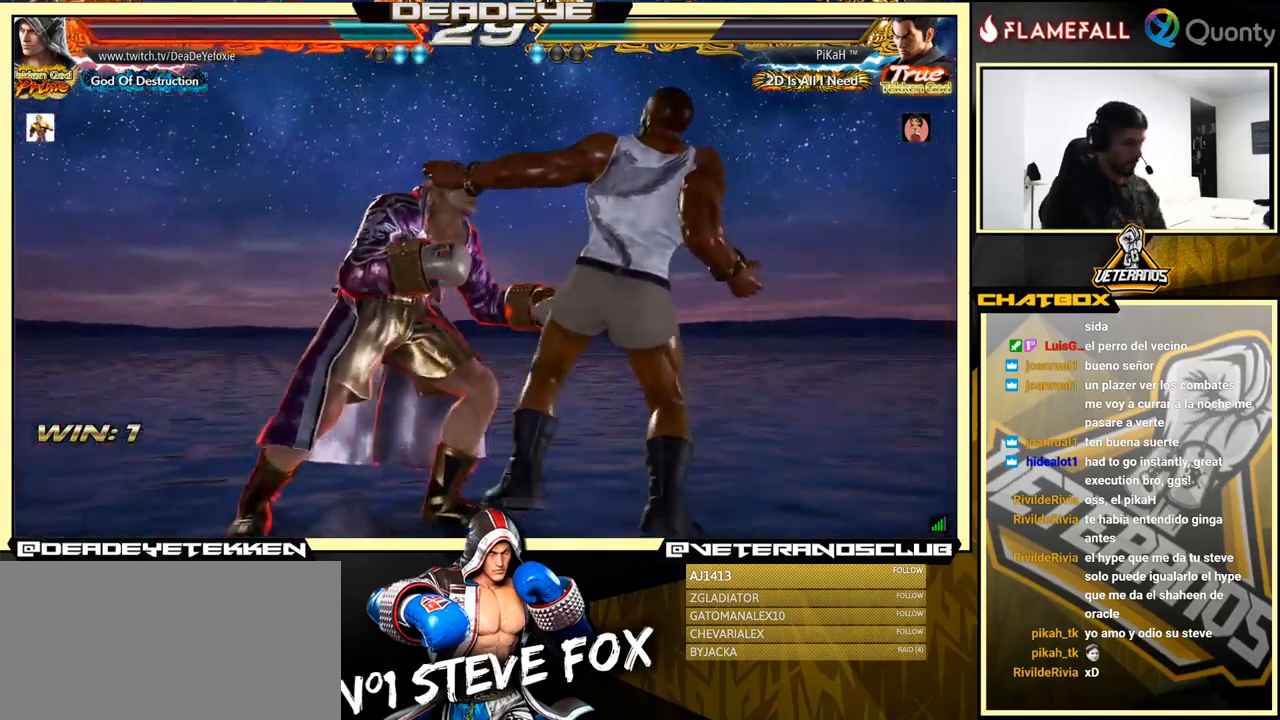
{"buttons": ["SQUARE", "TRIANGLE"], "left_stick": "center", "events": [[317, "SQUARE", "up"], [333, "TRIANGLE", "up"], [417, "SQUARE", "down"], [417, "TRIANGLE", "down"]]}
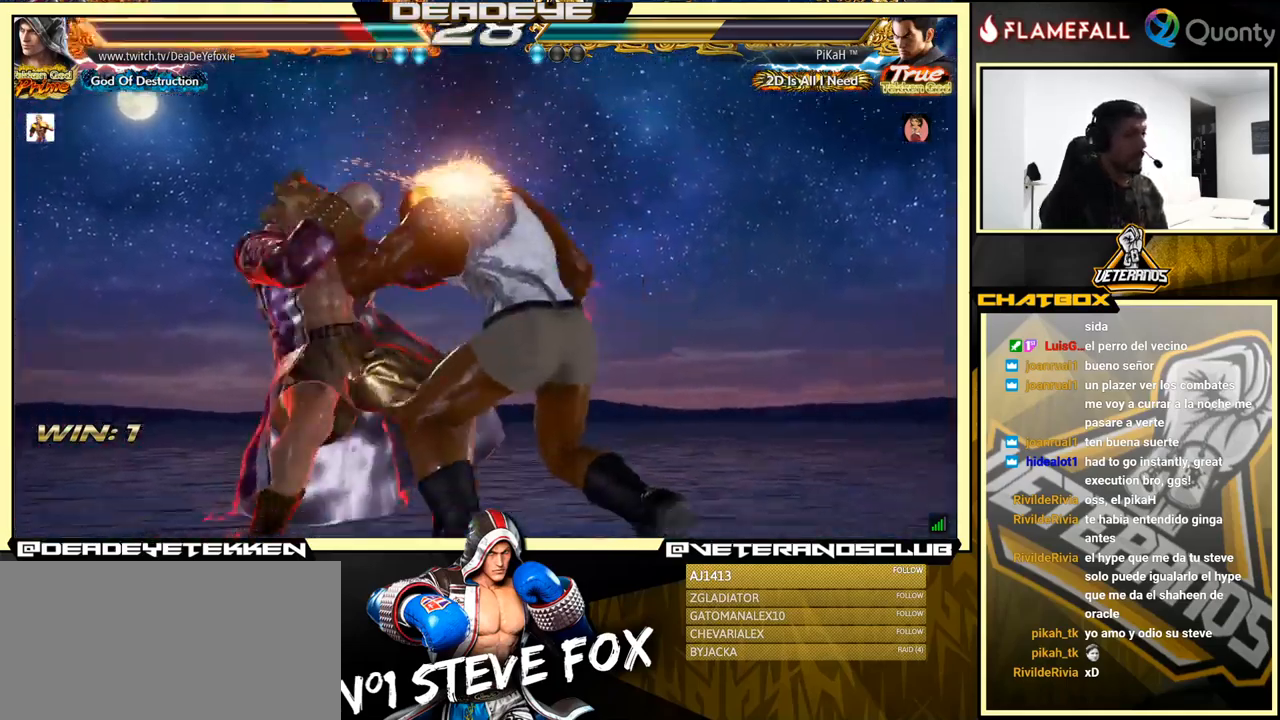
{"buttons": [], "left_stick": "center", "events": [[17, "SQUARE", "up"], [17, "TRIANGLE", "up"], [67, "SQUARE", "down"], [67, "TRIANGLE", "down"], [183, "SQUARE", "up"], [183, "TRIANGLE", "up"], [217, "SQUARE", "down"], [217, "TRIANGLE", "down"], [317, "SQUARE", "up"], [333, "TRIANGLE", "up"], [383, "SQUARE", "down"], [383, "TRIANGLE", "down"], [483, "SQUARE", "up"], [500, "TRIANGLE", "up"]]}
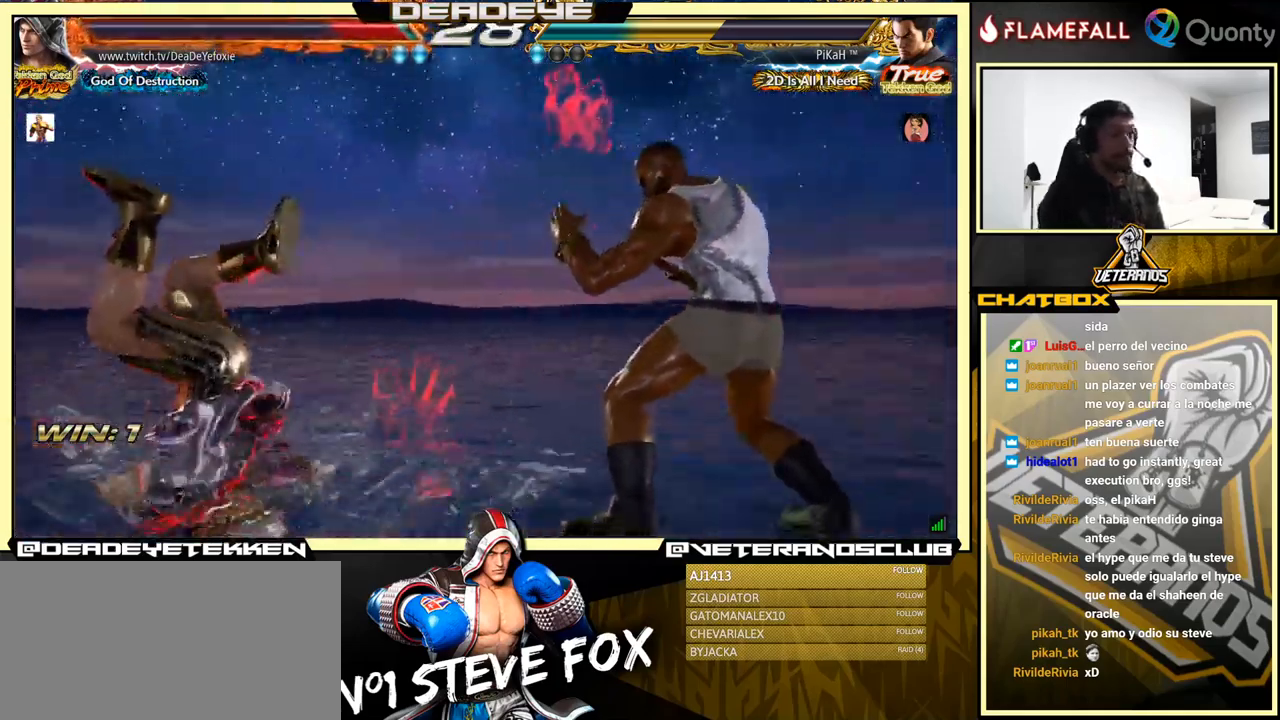
{"buttons": [], "left_stick": "center", "events": [[67, "SQUARE", "down"], [117, "SQUARE", "up"], [183, "SQUARE", "down"], [233, "SQUARE", "up"], [300, "SQUARE", "down"], [400, "SQUARE", "up"]]}
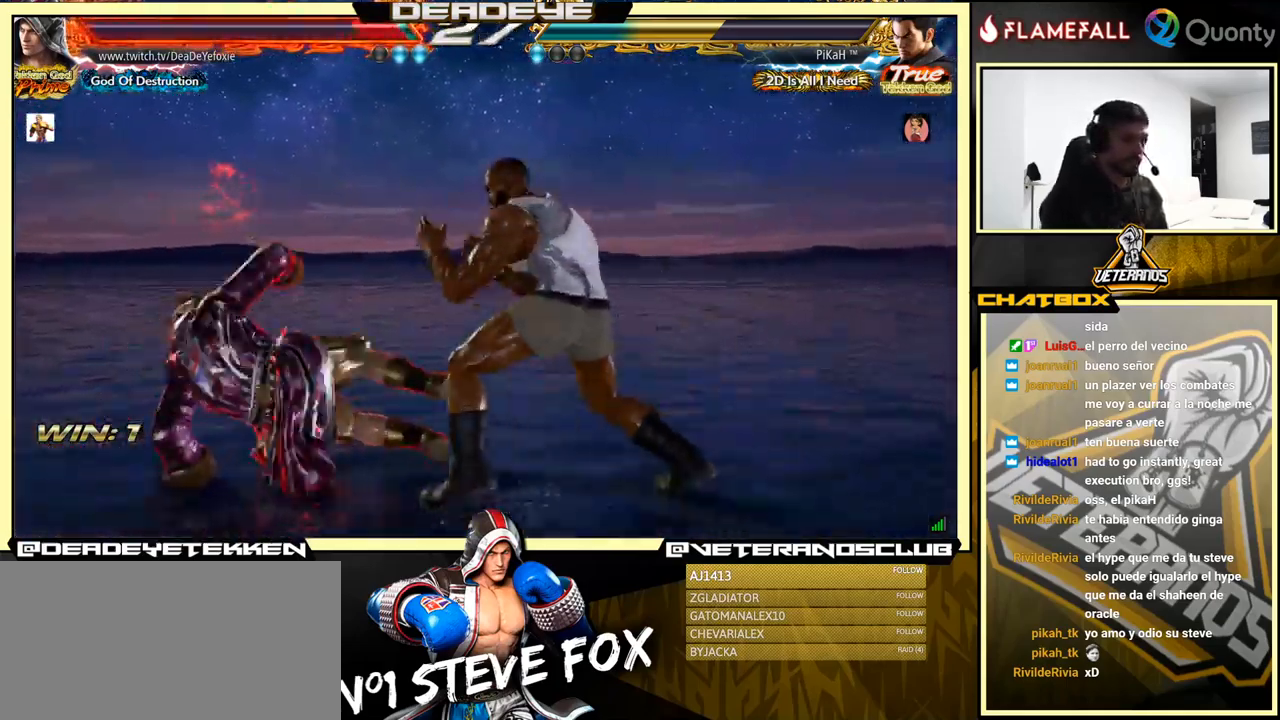
{"buttons": [], "left_stick": "down", "events": [[83, "left_stick", "down-left"], [183, "left_stick", "left"], [500, "left_stick", "down"]]}
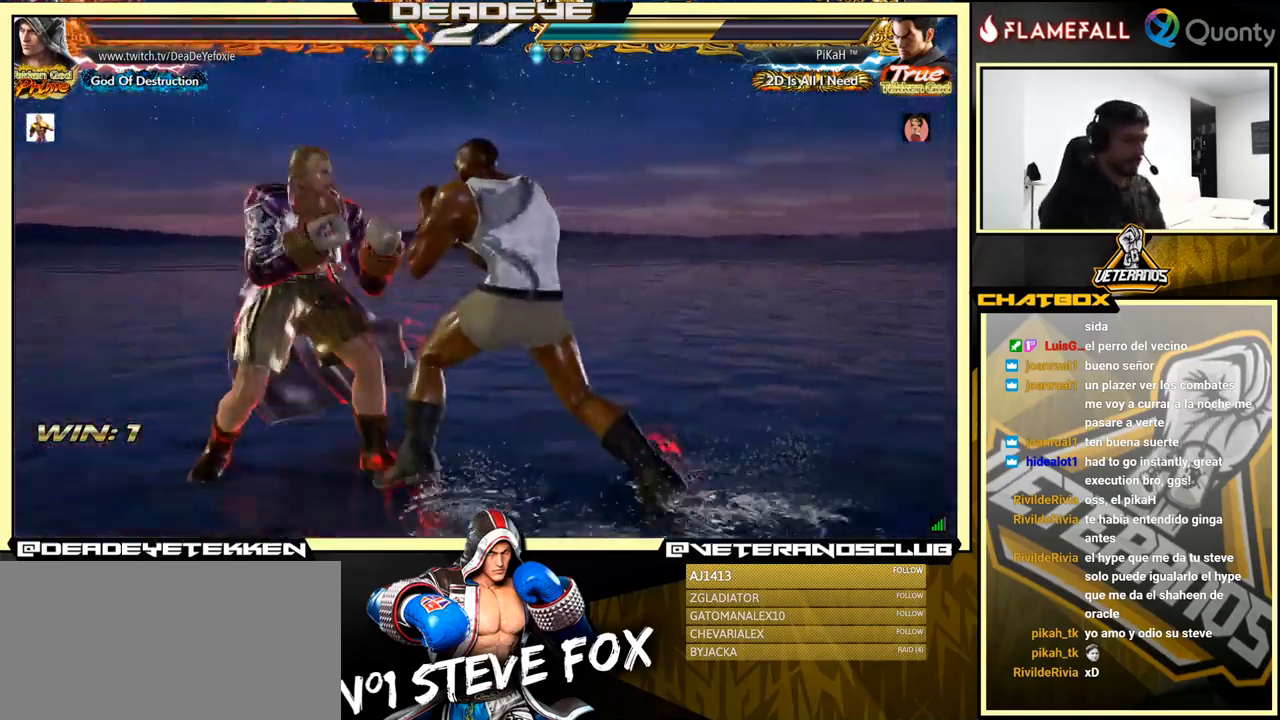
{"buttons": [], "left_stick": "down-left", "events": [[100, "left_stick", "left"], [383, "left_stick", "down-left"]]}
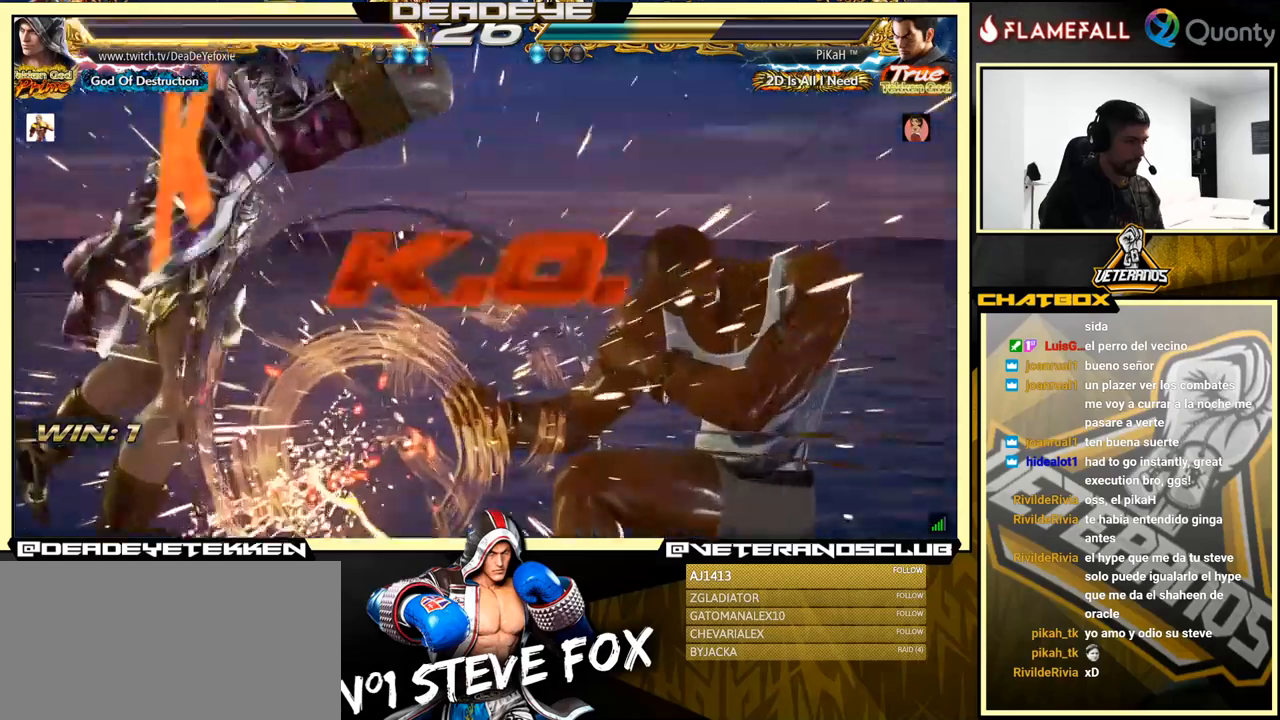
{"buttons": [], "left_stick": "center", "events": [[84, "left_stick", "center"]]}
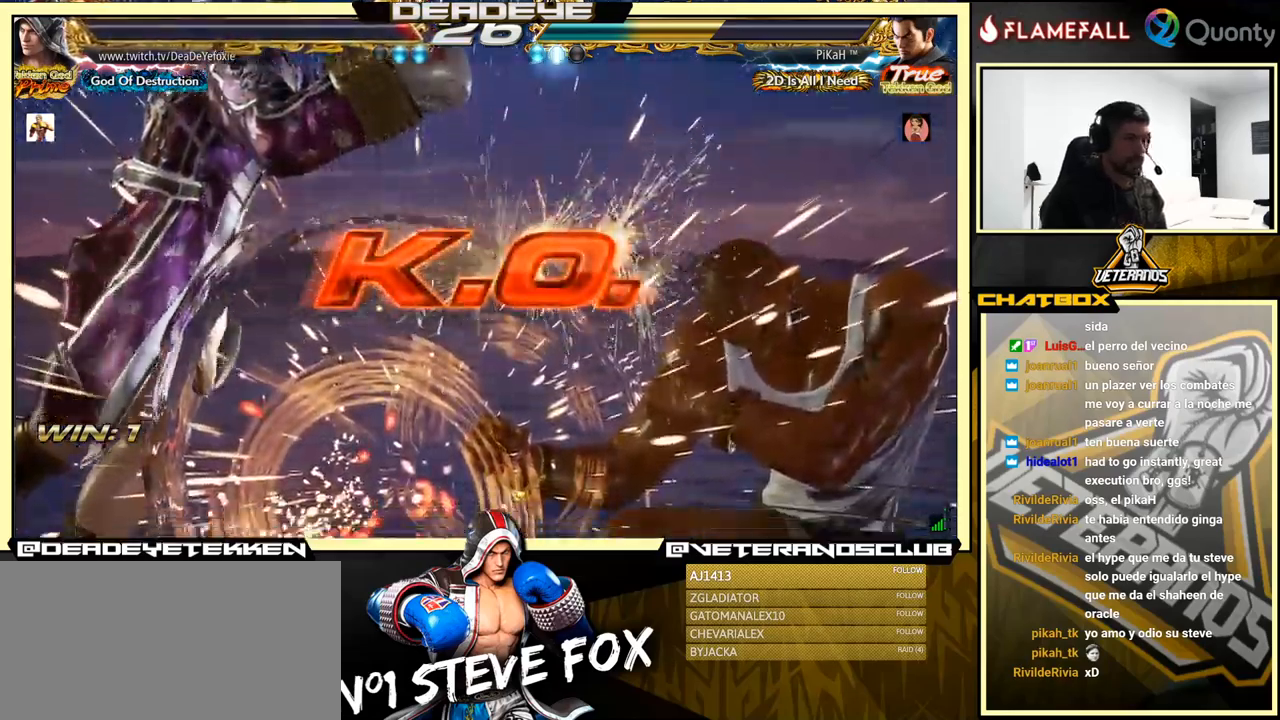
{"buttons": [], "left_stick": "center", "events": []}
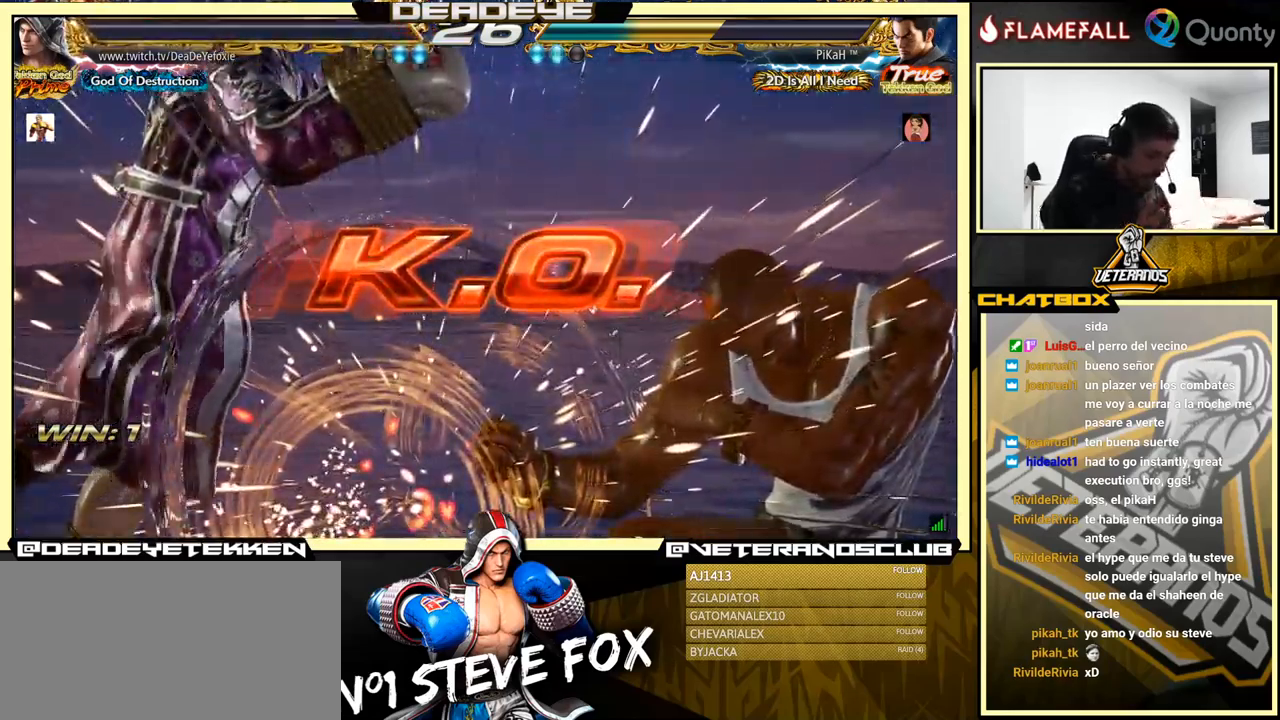
{"buttons": [], "left_stick": "center", "events": []}
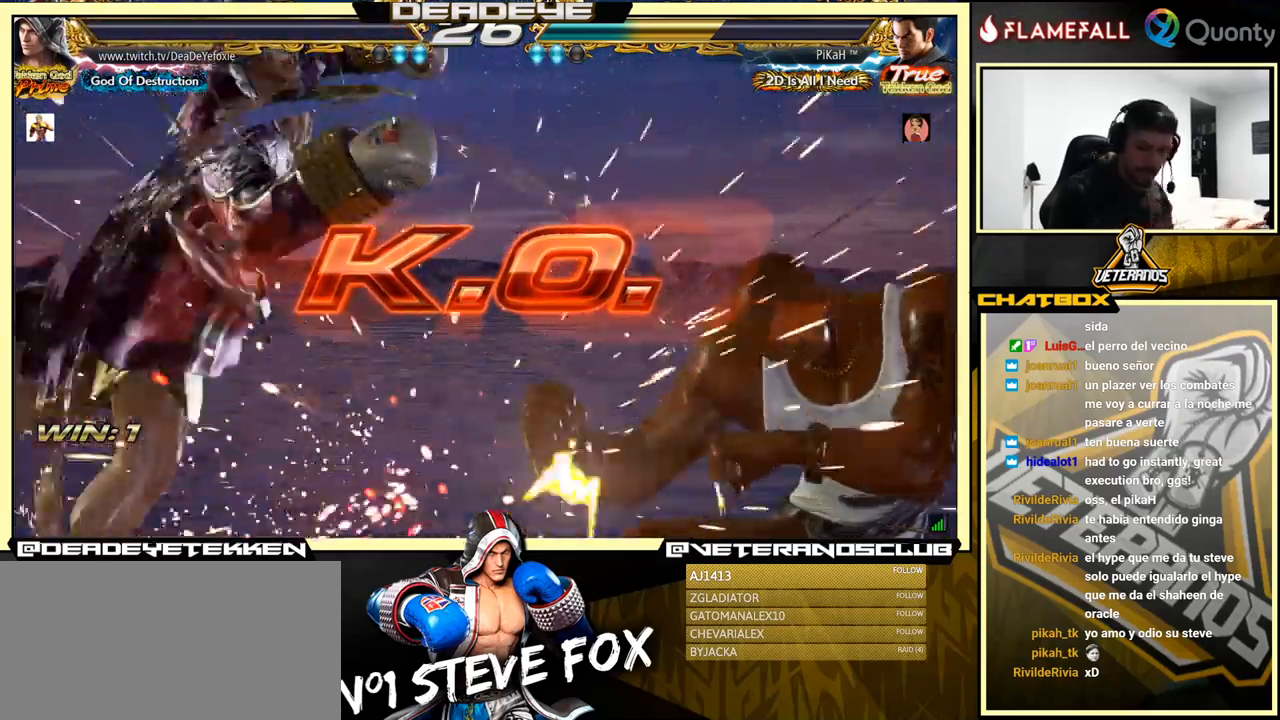
{"buttons": [], "left_stick": "center", "events": [[200, "SQUARE", "down"], [200, "TRIANGLE", "down"], [284, "SQUARE", "up"], [284, "TRIANGLE", "up"]]}
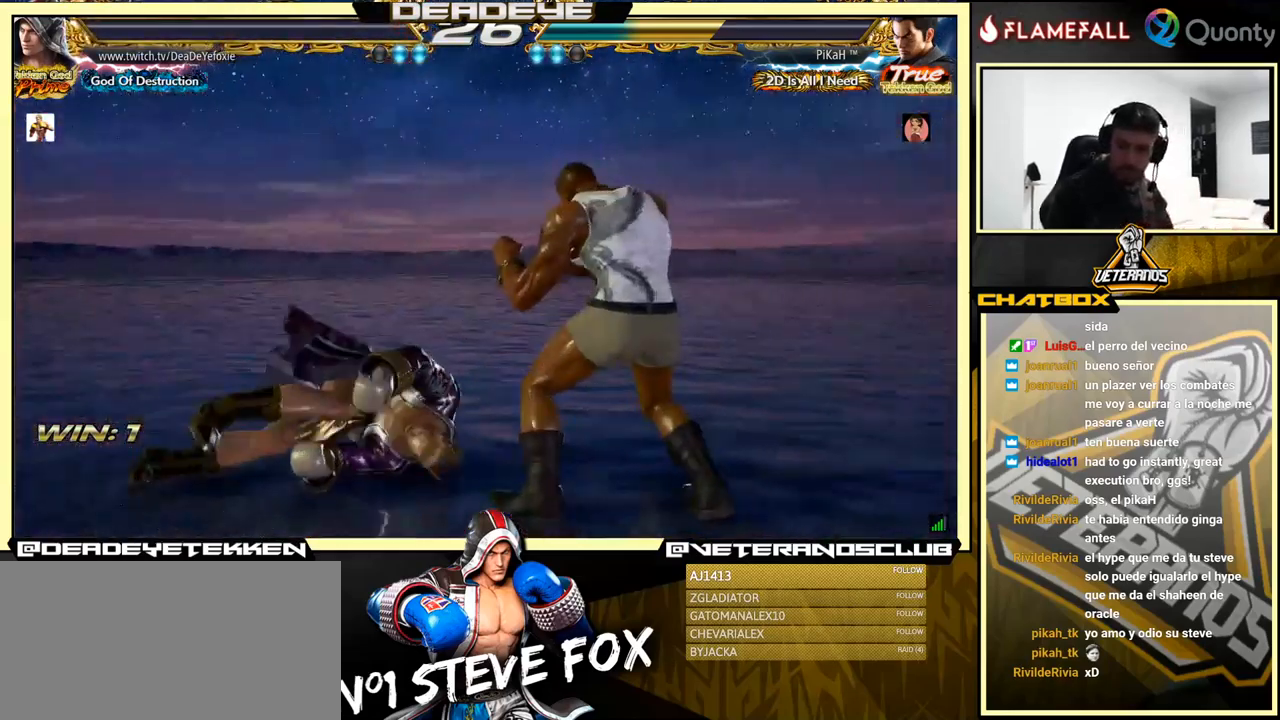
{"buttons": [], "left_stick": "right", "events": [[467, "left_stick", "right"]]}
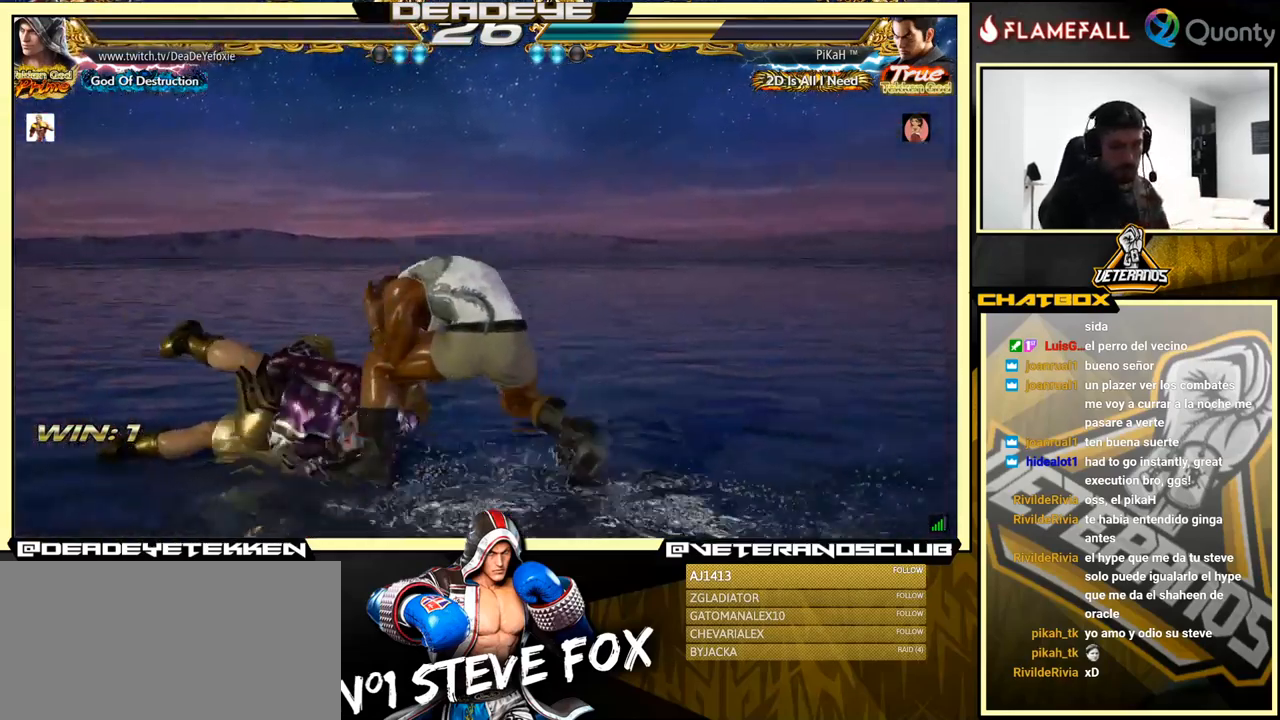
{"buttons": [], "left_stick": "center", "events": [[34, "left_stick", "center"]]}
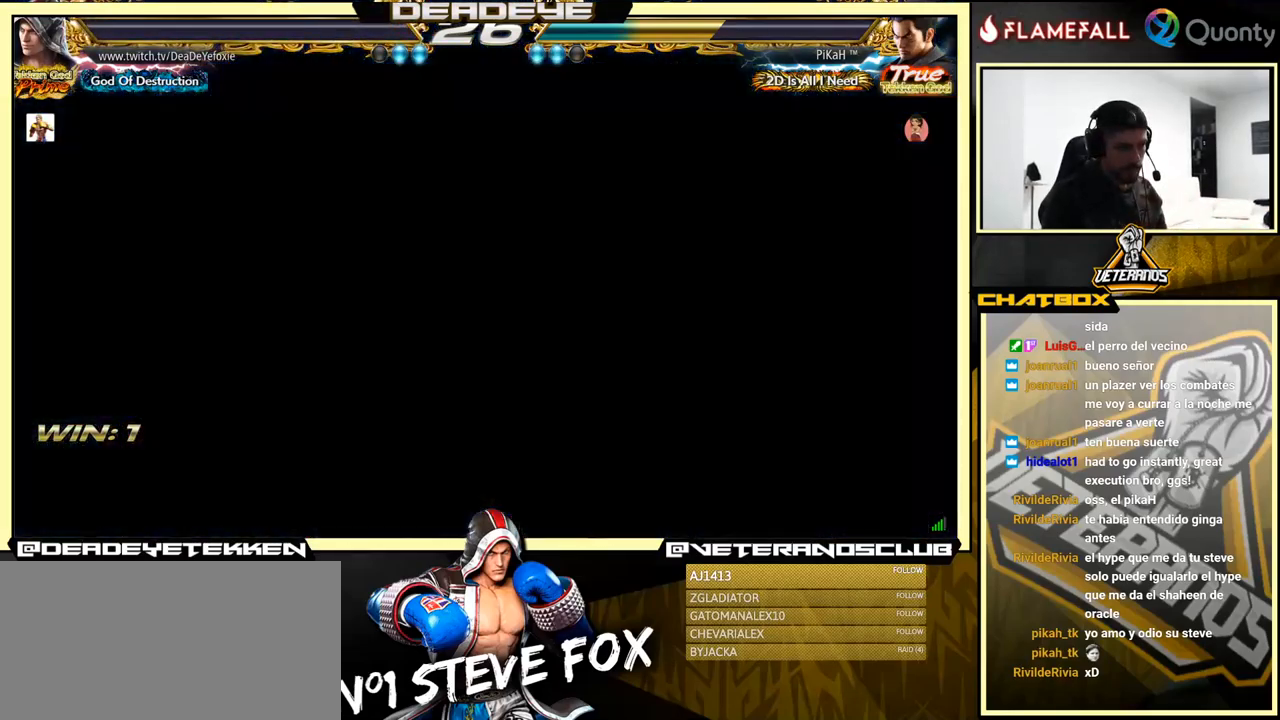
{"buttons": [], "left_stick": "center", "events": [[50, "SQUARE", "down"], [50, "TRIANGLE", "down"], [167, "SQUARE", "up"], [200, "TRIANGLE", "up"]]}
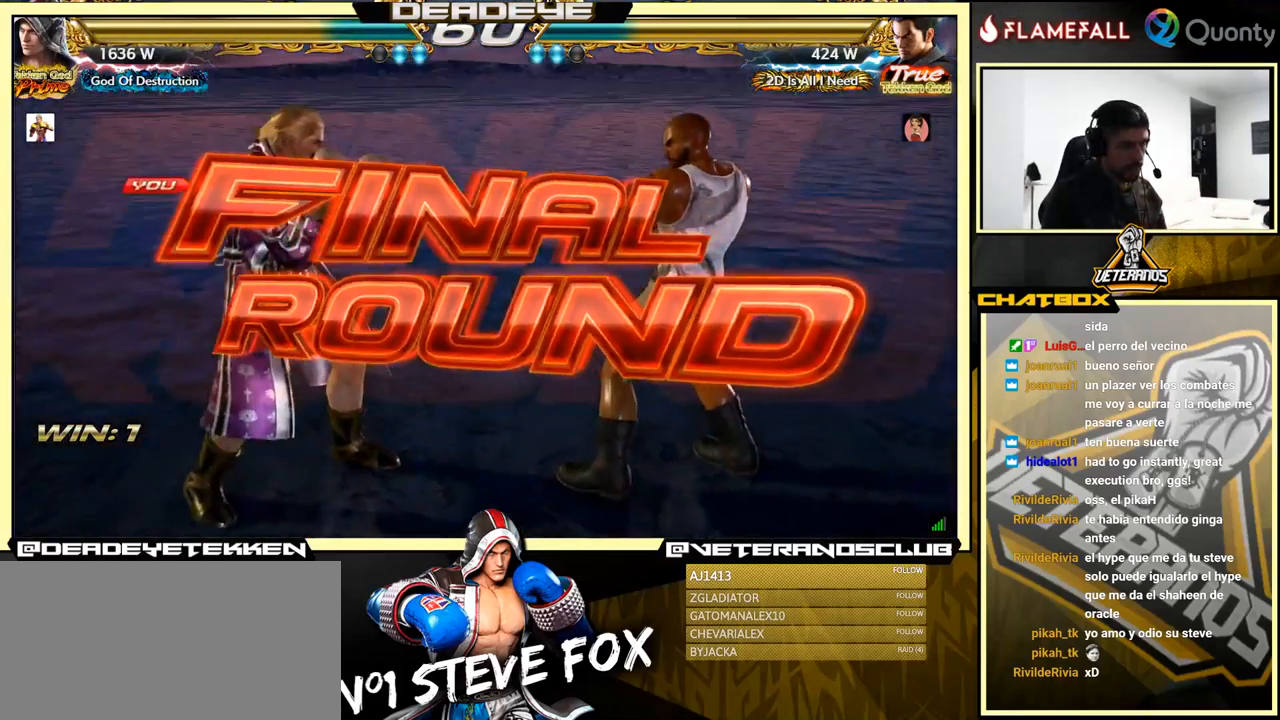
{"buttons": [], "left_stick": "center", "events": []}